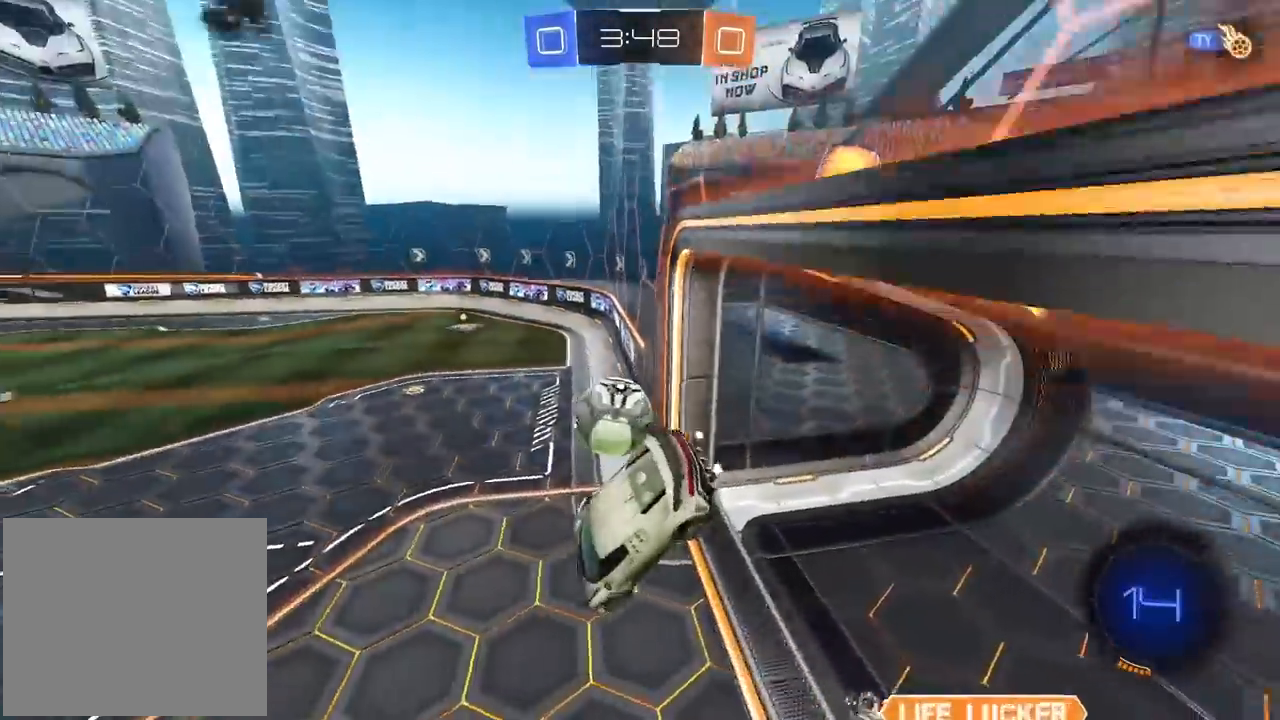
Gameplay with a controller (PlayStation layout); each line is a JSON object with the inputs held at the frame after it. "events" lists button and stick changes between this image and that frame as [ms after this image, input, new state], when the widget could be followed in between.
{"buttons": ["R2"], "left_stick": "center", "right_stick": "center", "events": [[33, "left_stick", "center"], [100, "L2", "up"], [217, "left_stick", "left"], [383, "left_stick", "center"]]}
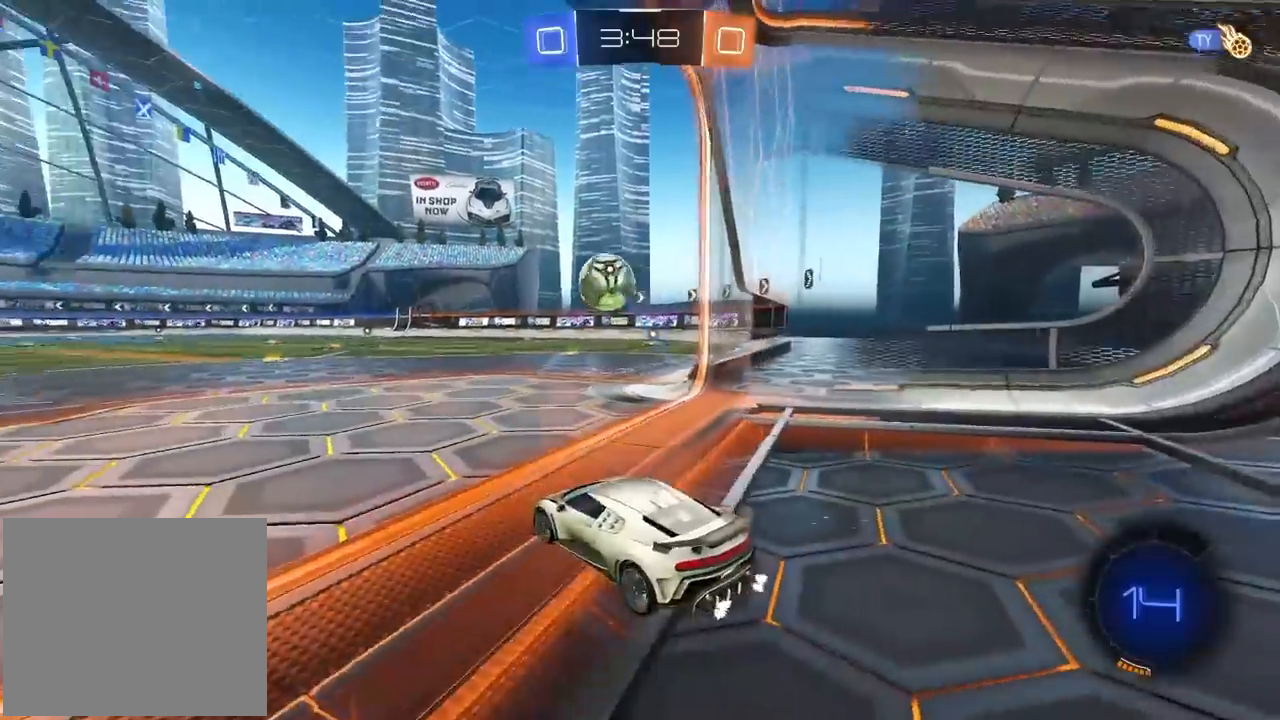
{"buttons": ["R1", "R2"], "left_stick": "center", "right_stick": "center", "events": [[133, "left_stick", "up-right"], [200, "R1", "down"], [283, "R1", "up"], [350, "R1", "down"], [367, "left_stick", "center"]]}
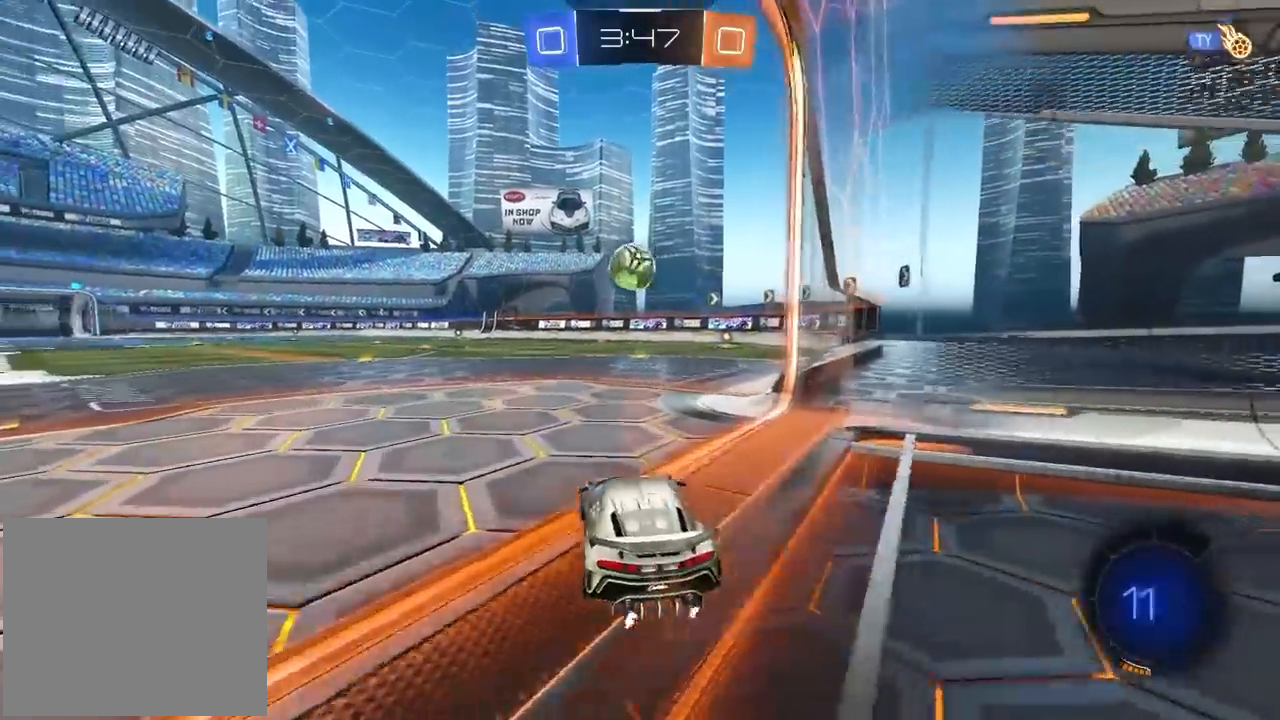
{"buttons": ["CROSS", "L2", "R1", "R2"], "left_stick": "down-right", "right_stick": "center", "events": [[33, "CROSS", "down"], [33, "L2", "down"], [33, "left_stick", "up"], [117, "CROSS", "up"], [167, "CROSS", "down"], [217, "left_stick", "down-right"]]}
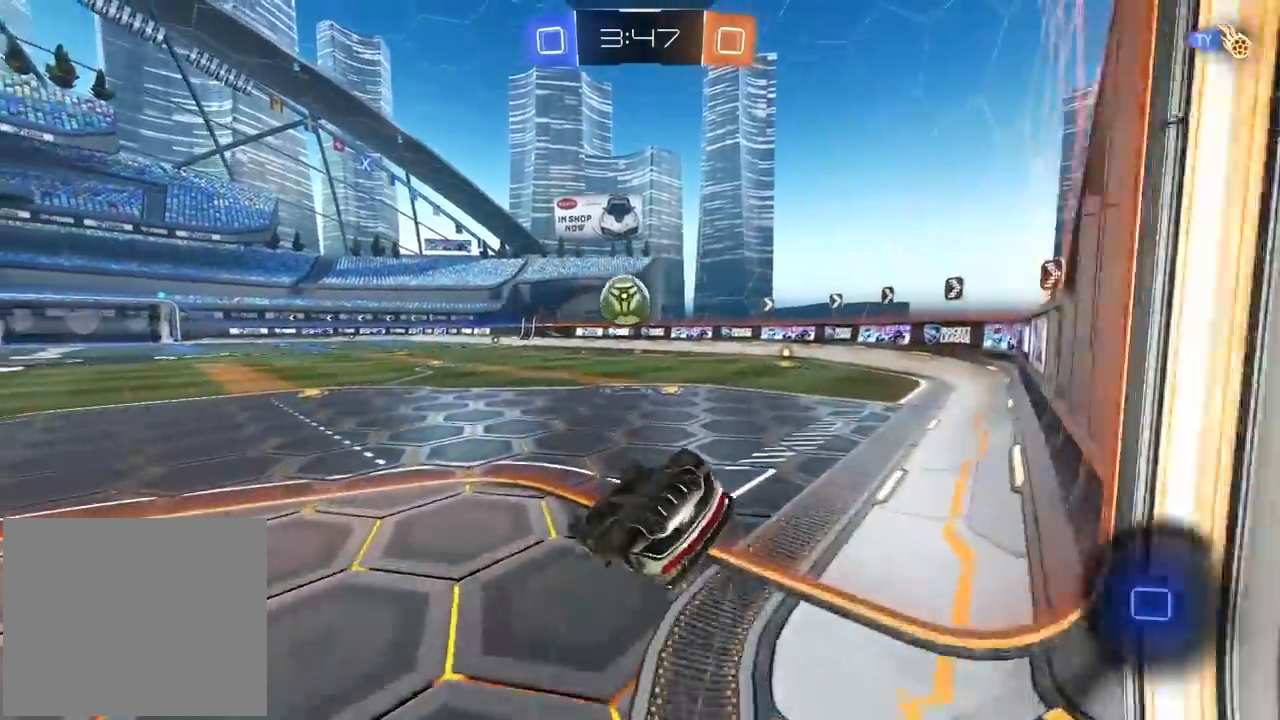
{"buttons": ["R2"], "left_stick": "center", "right_stick": "center", "events": [[17, "left_stick", "up-right"], [50, "R1", "up"], [83, "CROSS", "up"], [100, "left_stick", "down-right"], [300, "left_stick", "left"], [333, "L1", "down"], [383, "L1", "up"], [400, "left_stick", "center"], [433, "L2", "up"]]}
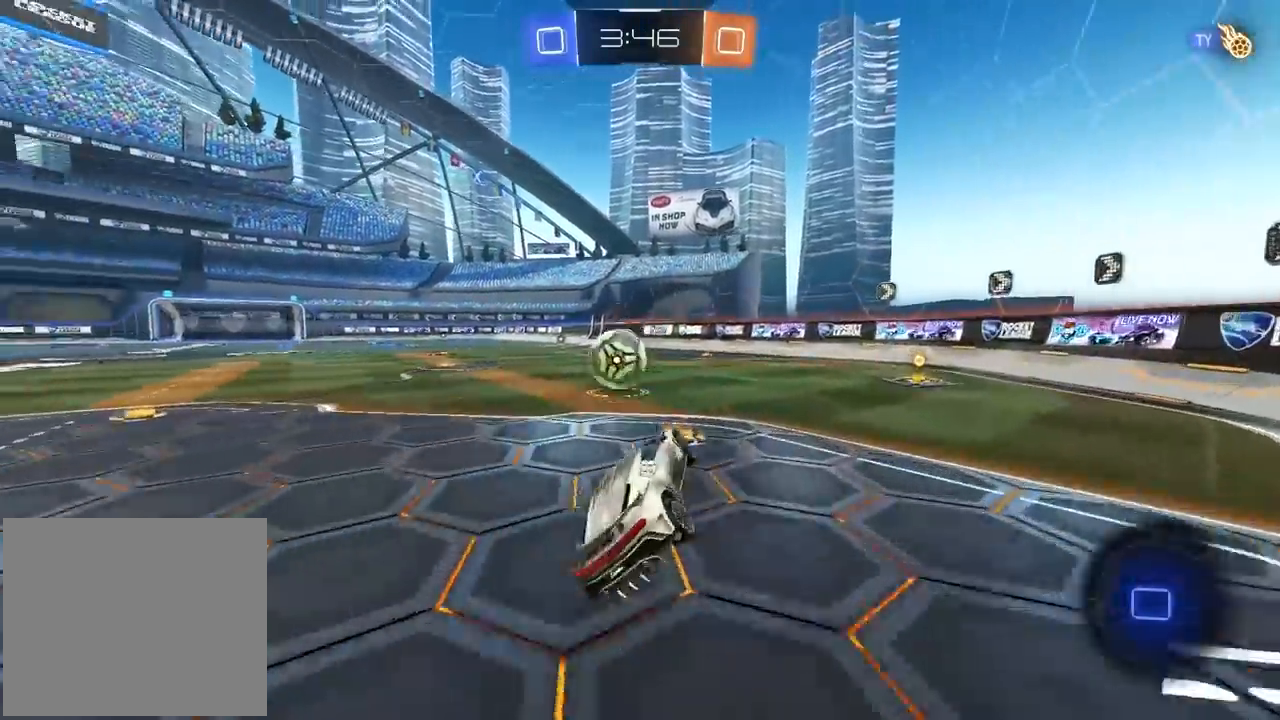
{"buttons": ["R2"], "left_stick": "center", "right_stick": "center", "events": [[67, "left_stick", "left"], [250, "left_stick", "center"]]}
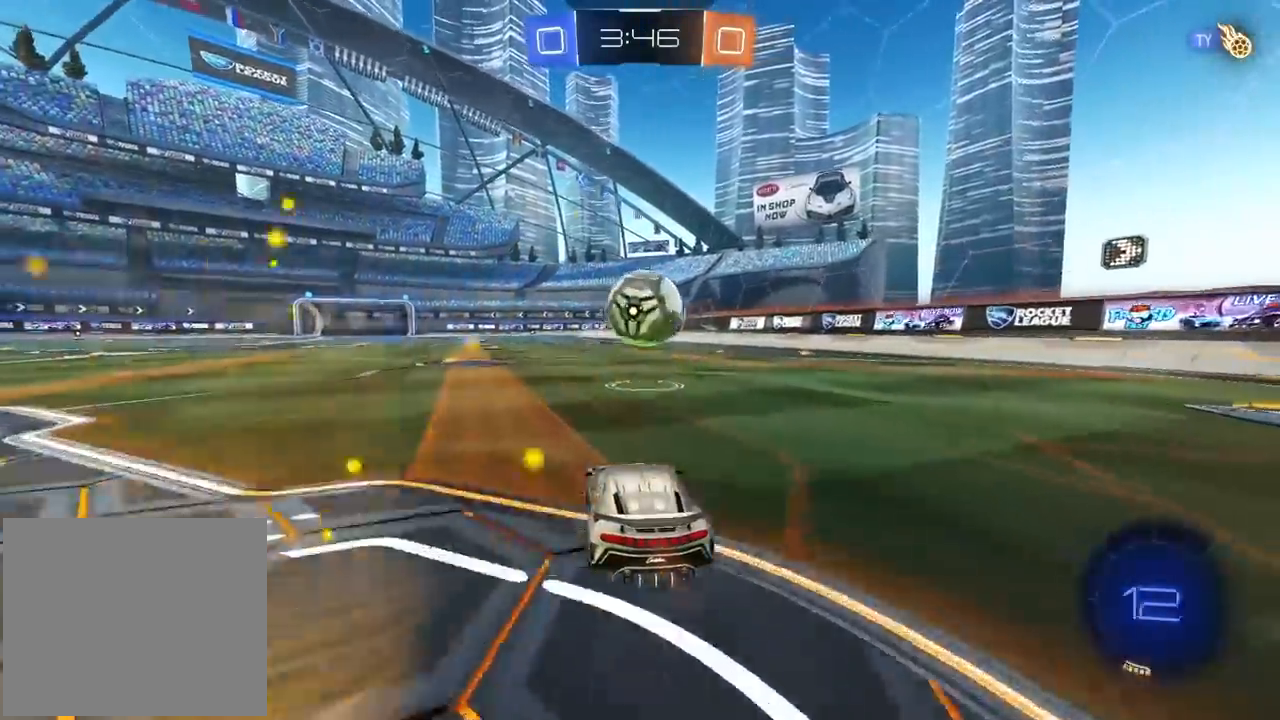
{"buttons": ["R2"], "left_stick": "right", "right_stick": "center", "events": [[33, "R1", "down"], [33, "left_stick", "right"], [217, "left_stick", "center"], [267, "left_stick", "right"], [333, "R1", "up"]]}
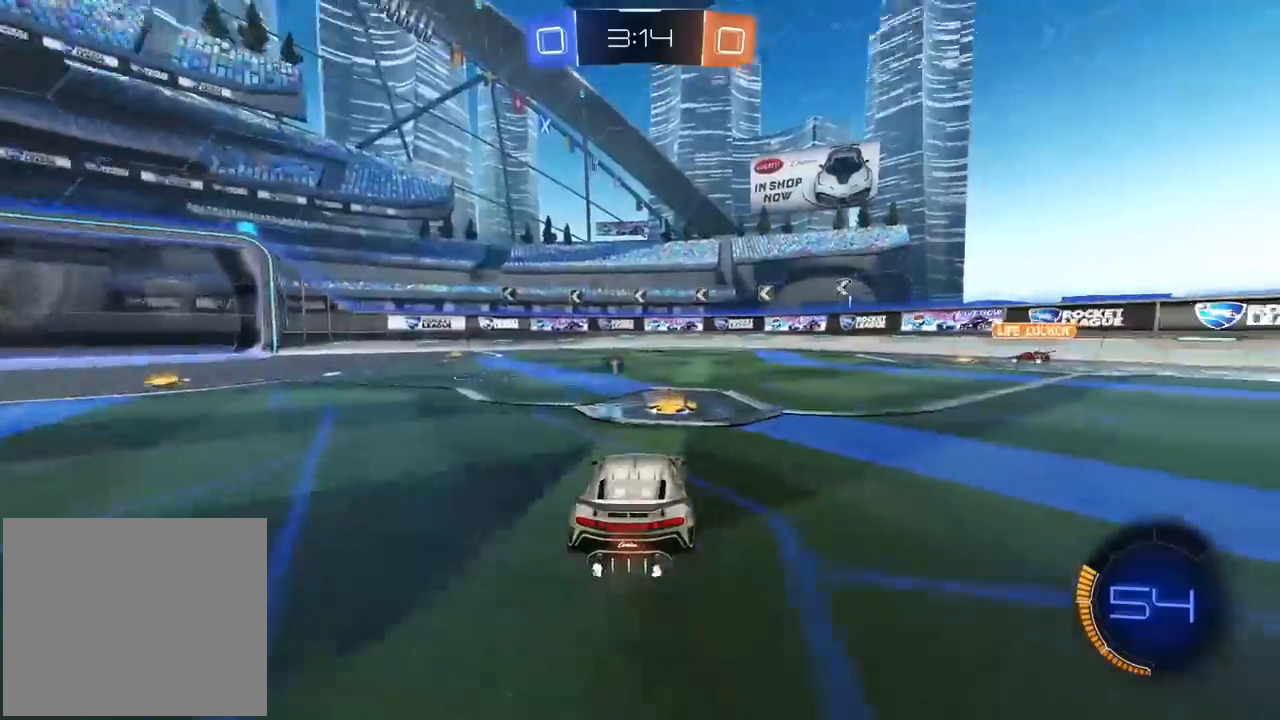
{"buttons": ["R2"], "left_stick": "left", "right_stick": "center", "events": [[50, "TRIANGLE", "down"], [50, "left_stick", "center"], [183, "TRIANGLE", "up"], [383, "R1", "down"], [450, "R1", "up"], [467, "left_stick", "left"]]}
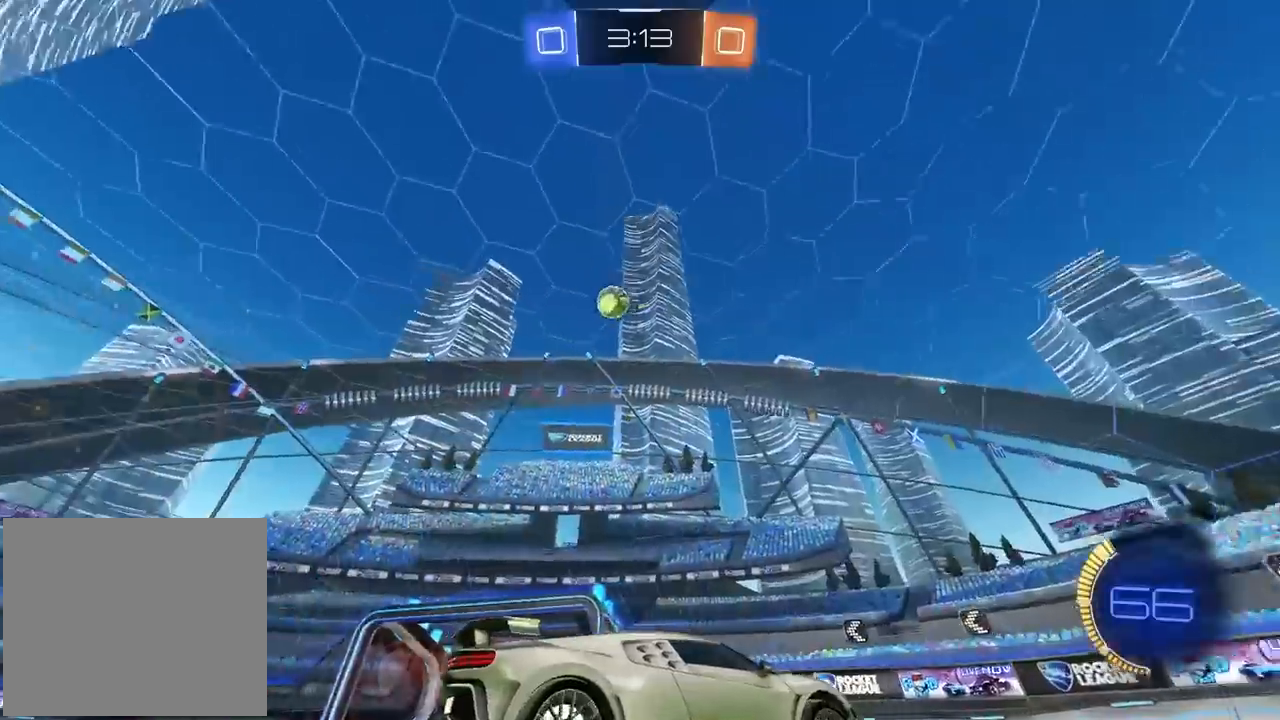
{"buttons": ["R2"], "left_stick": "center", "right_stick": "center", "events": [[67, "R1", "down"], [183, "L1", "down"], [283, "L1", "up"], [367, "left_stick", "center"], [400, "R1", "up"]]}
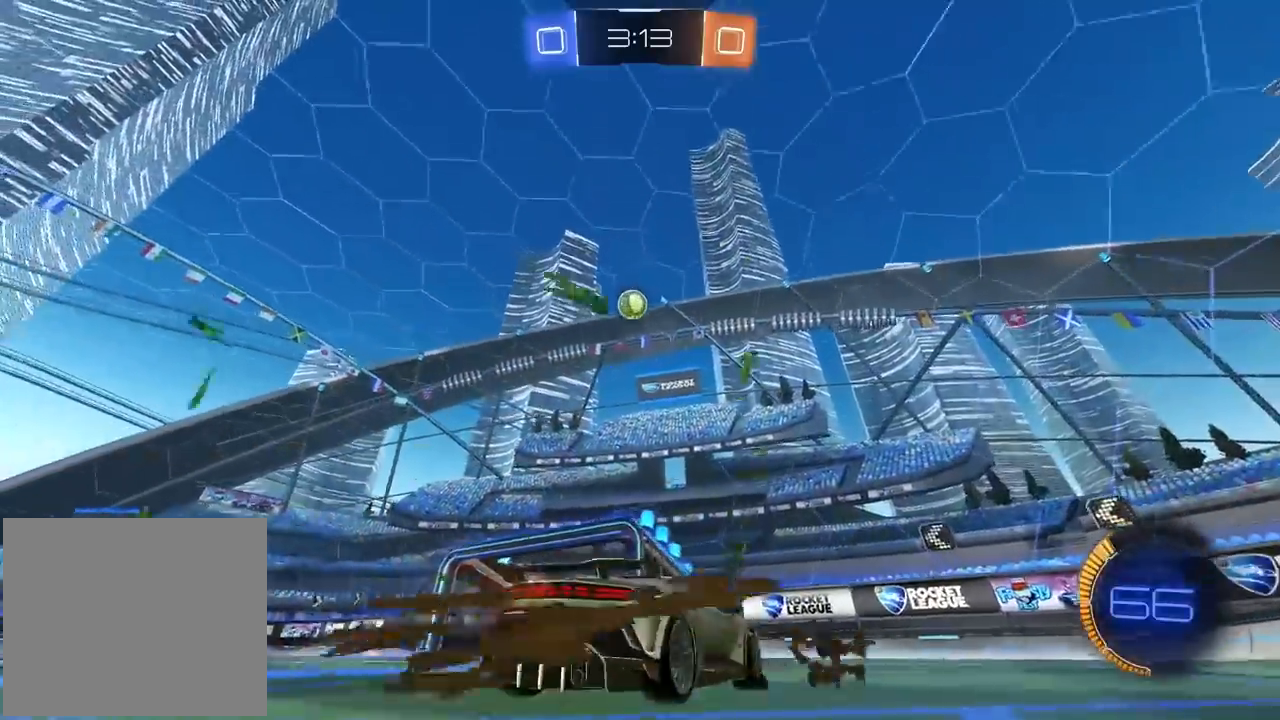
{"buttons": ["R2"], "left_stick": "left", "right_stick": "center", "events": [[167, "left_stick", "left"]]}
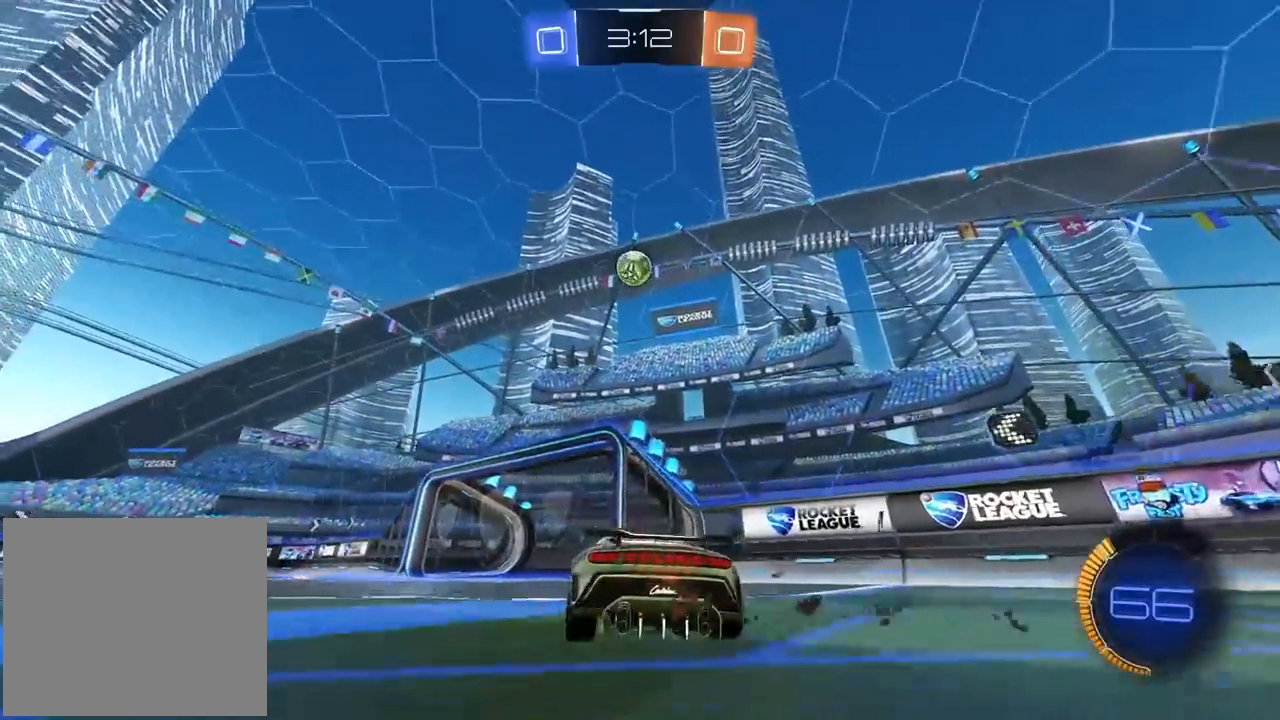
{"buttons": ["R1", "R2"], "left_stick": "right", "right_stick": "center", "events": [[33, "R2", "up"], [83, "left_stick", "center"], [167, "R2", "down"], [167, "left_stick", "right"], [250, "R1", "down"], [350, "left_stick", "center"], [483, "left_stick", "right"]]}
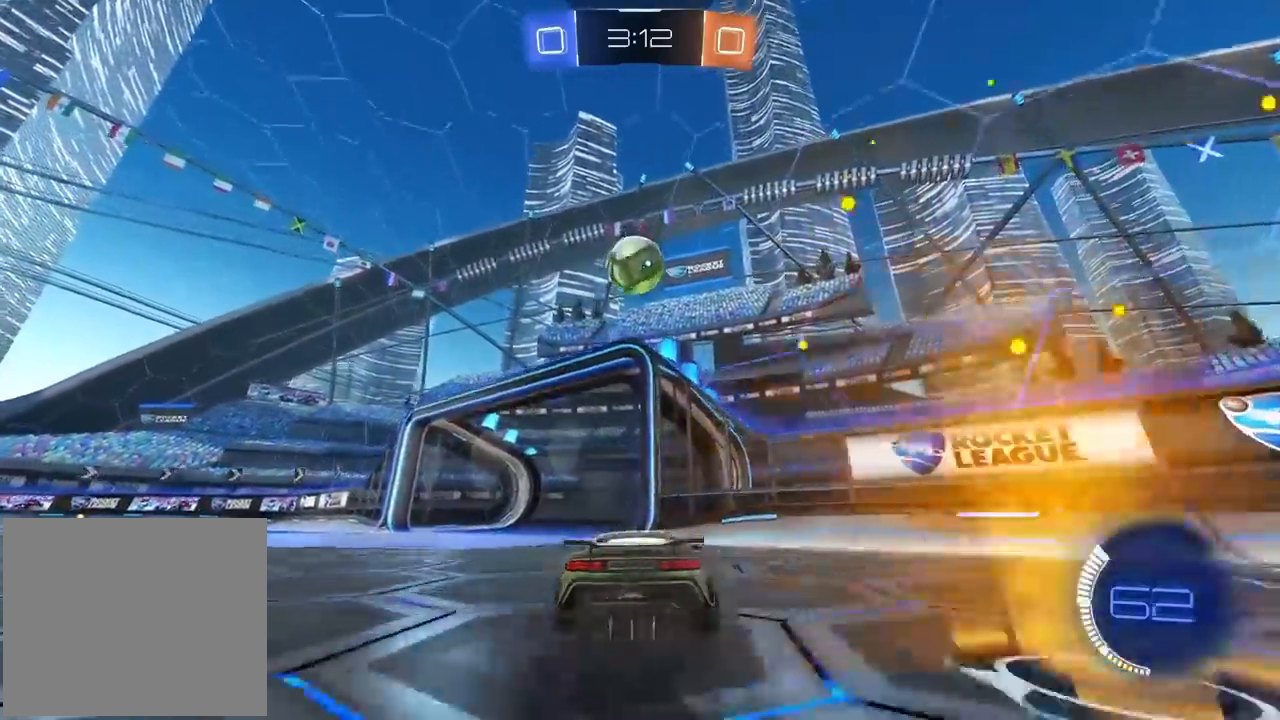
{"buttons": [], "left_stick": "center", "right_stick": "center", "events": [[100, "left_stick", "left"], [217, "L2", "down"], [217, "R1", "up"], [217, "R2", "up"], [250, "left_stick", "center"], [333, "L1", "down"], [400, "L1", "up"], [417, "L2", "up"]]}
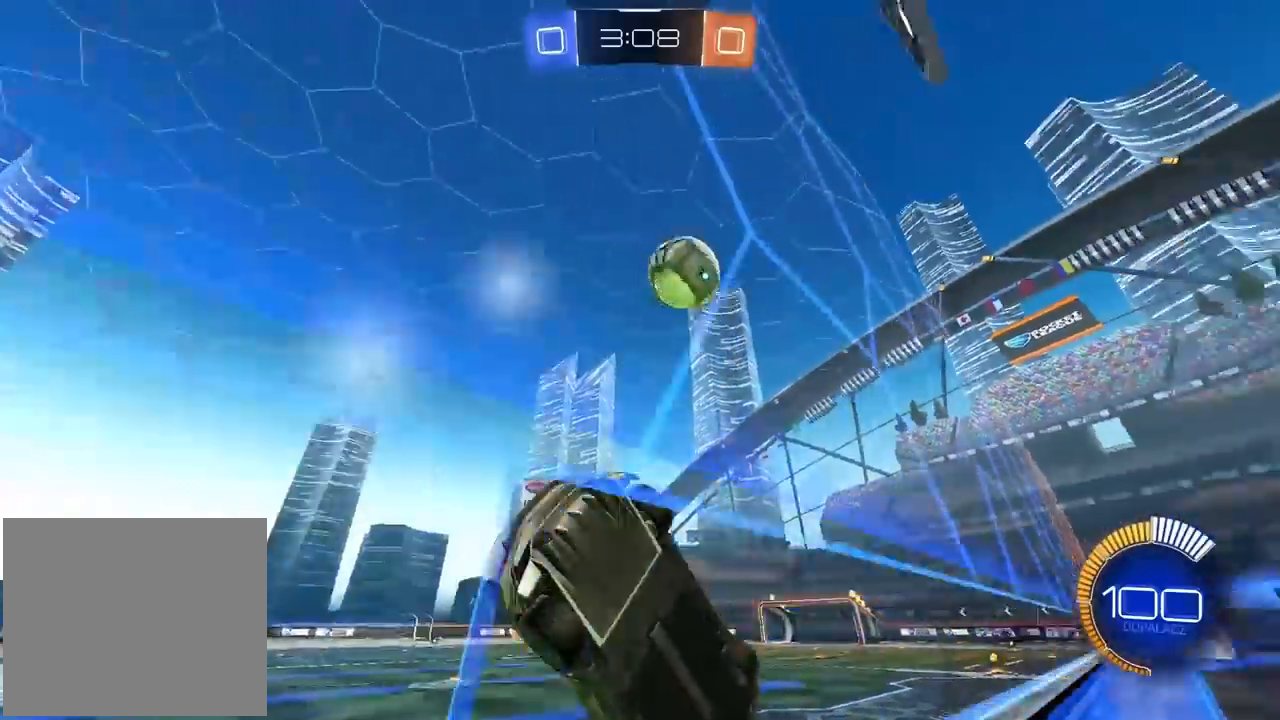
{"buttons": ["R1", "R2"], "left_stick": "center", "right_stick": "center", "events": [[33, "R2", "down"], [50, "R1", "down"], [100, "R1", "up"], [117, "R1", "down"], [283, "R1", "up"], [383, "R1", "down"]]}
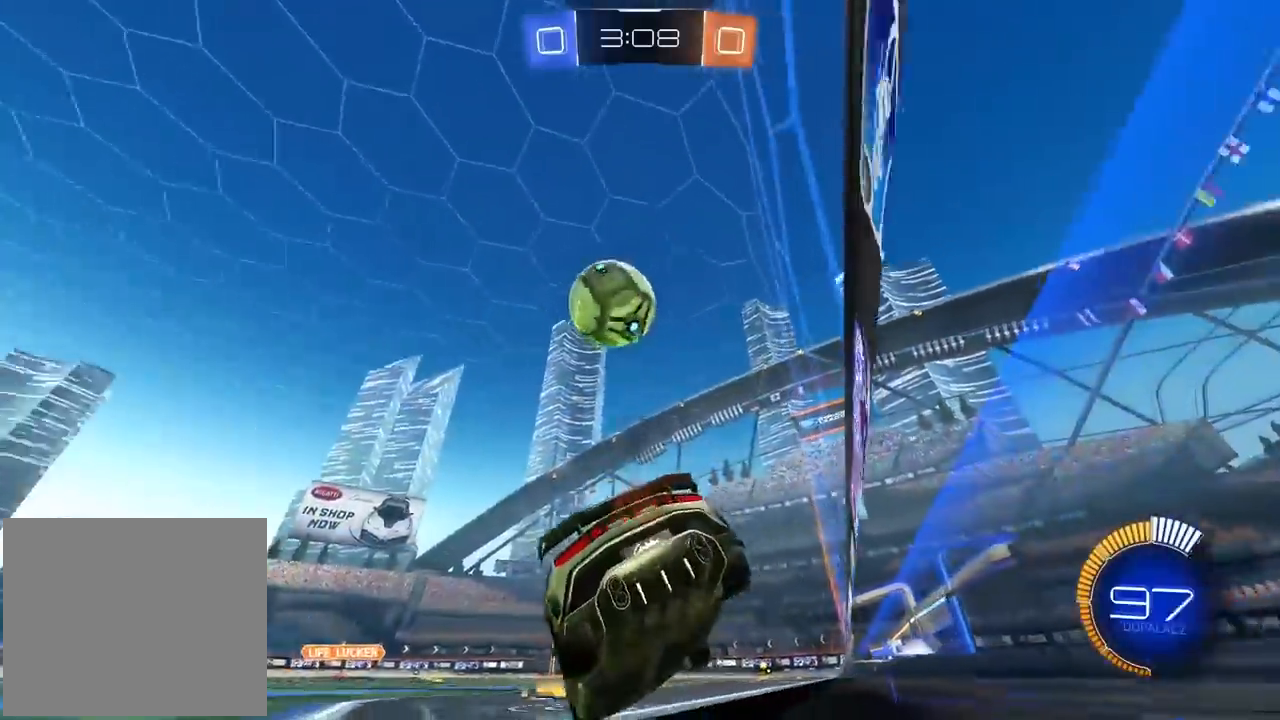
{"buttons": ["R1", "R2"], "left_stick": "center", "right_stick": "center", "events": [[100, "left_stick", "left"], [450, "left_stick", "center"]]}
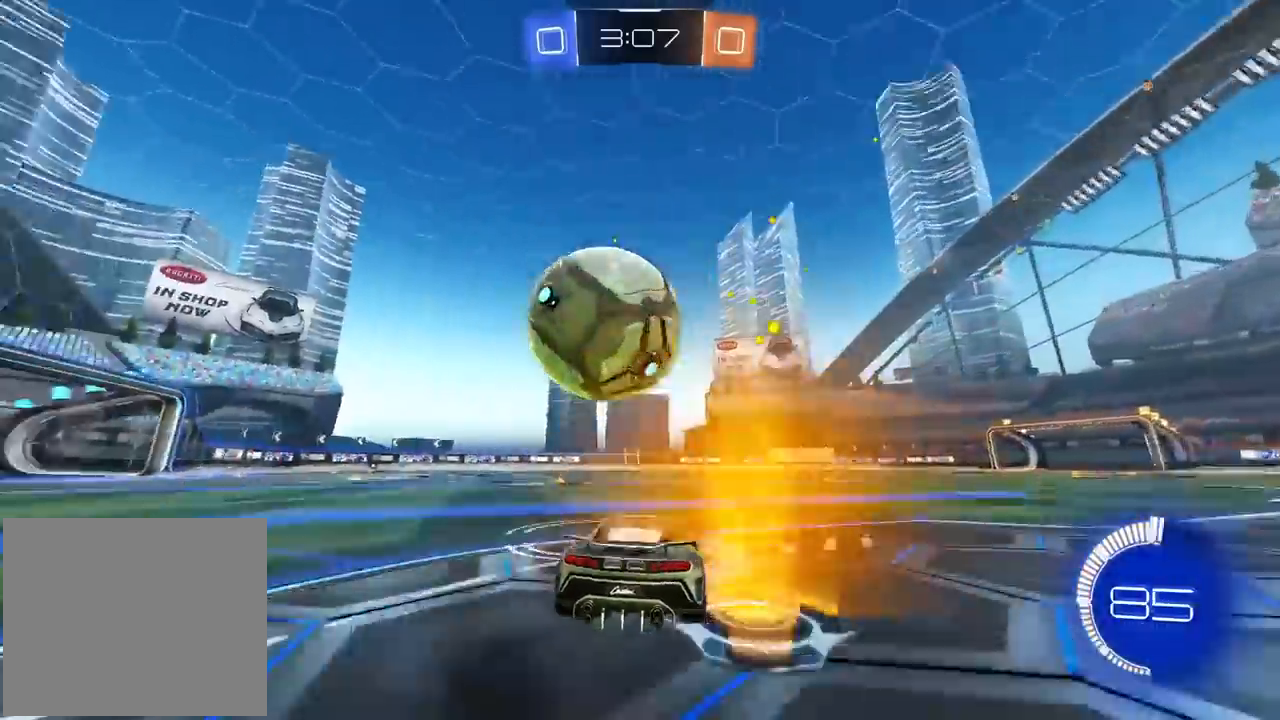
{"buttons": ["R1", "R2"], "left_stick": "center", "right_stick": "center", "events": [[67, "left_stick", "left"], [267, "left_stick", "center"], [367, "R1", "up"], [450, "R1", "down"]]}
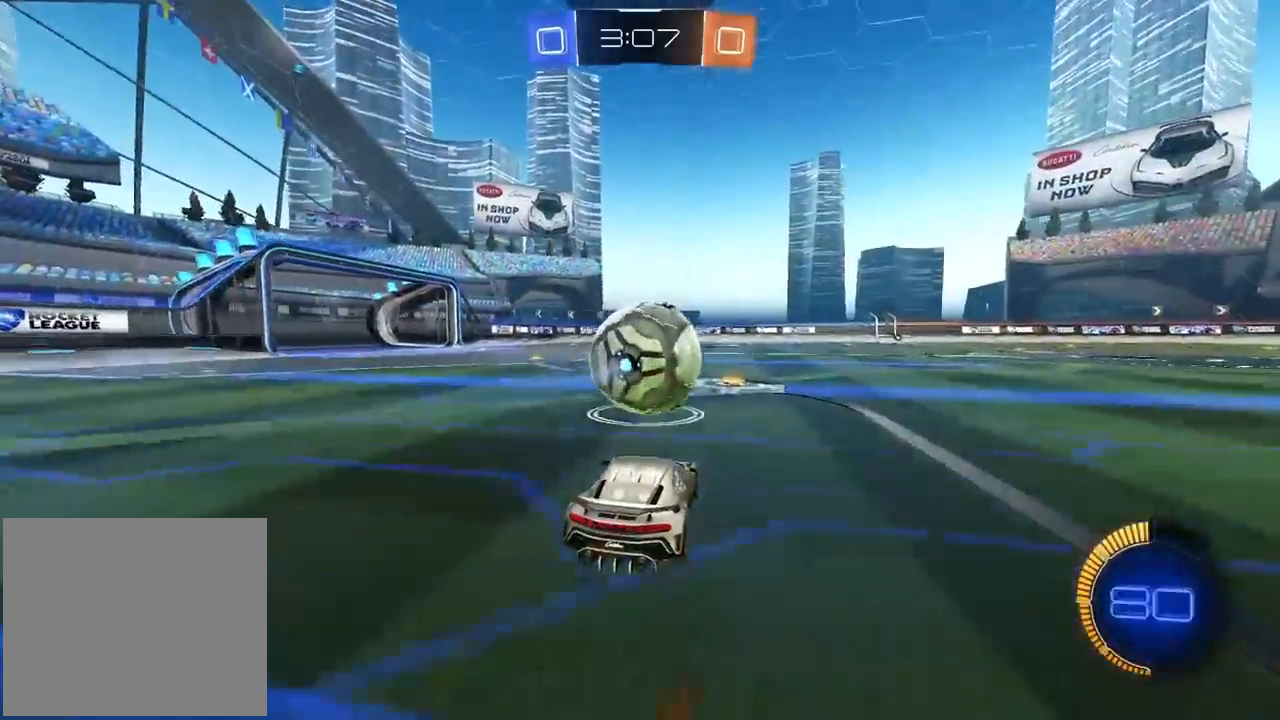
{"buttons": ["R2"], "left_stick": "left", "right_stick": "center", "events": [[317, "R1", "up"], [433, "left_stick", "left"]]}
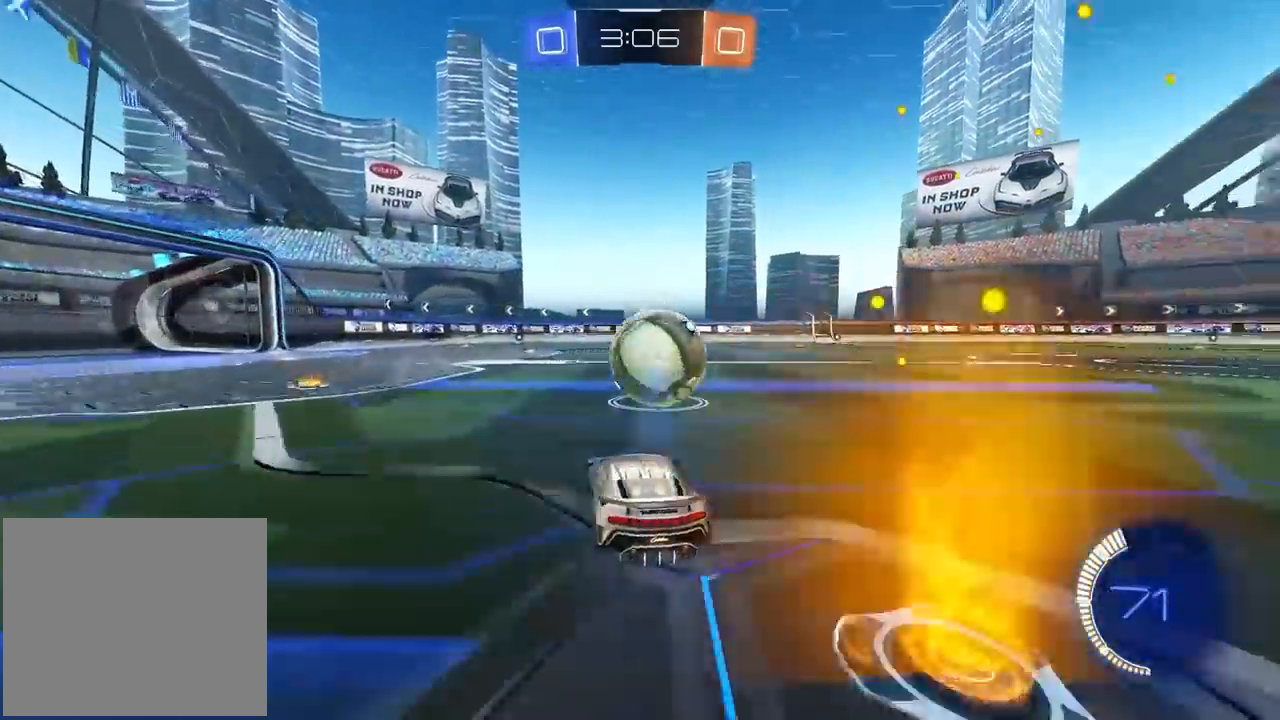
{"buttons": [], "left_stick": "right", "right_stick": "center", "events": [[50, "R2", "up"], [250, "left_stick", "center"], [300, "left_stick", "right"]]}
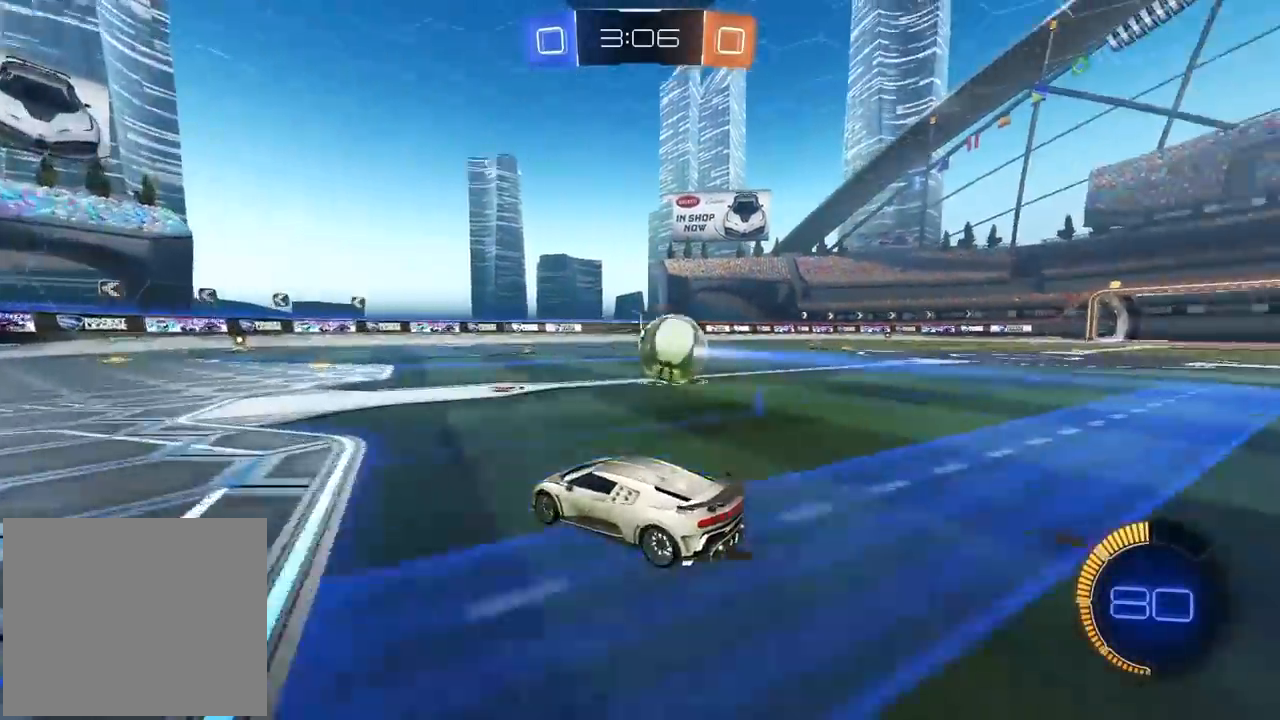
{"buttons": ["R2"], "left_stick": "center", "right_stick": "center", "events": [[50, "R2", "down"], [150, "left_stick", "center"], [317, "R1", "down"], [400, "R1", "up"]]}
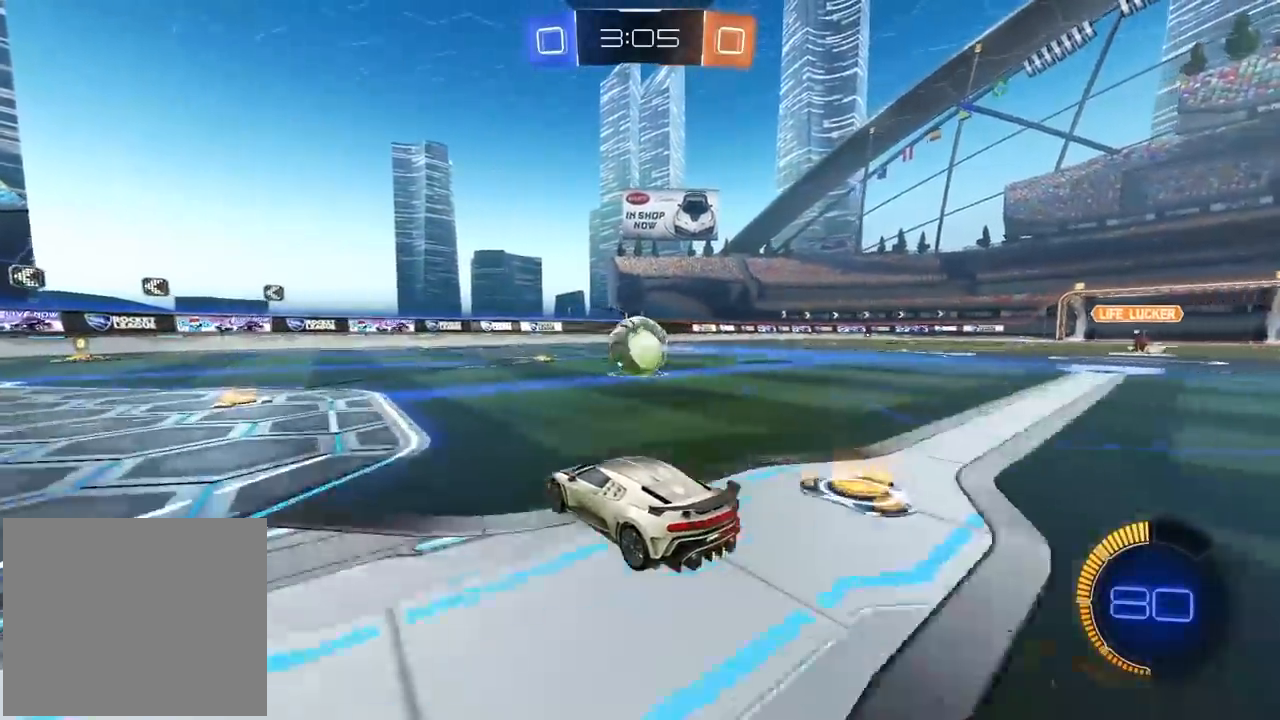
{"buttons": [], "left_stick": "center", "right_stick": "center", "events": [[50, "left_stick", "up-right"], [67, "R1", "down"], [133, "left_stick", "center"], [267, "R1", "up"], [333, "R2", "up"]]}
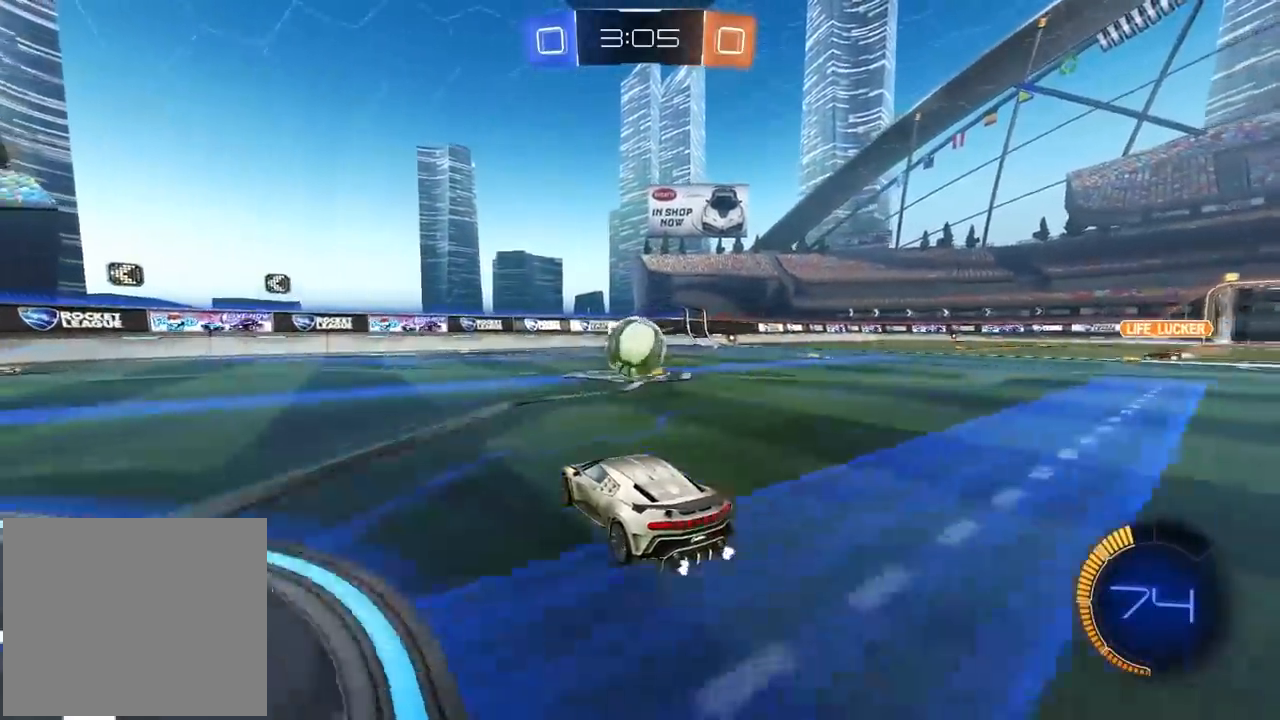
{"buttons": [], "left_stick": "center", "right_stick": "center", "events": []}
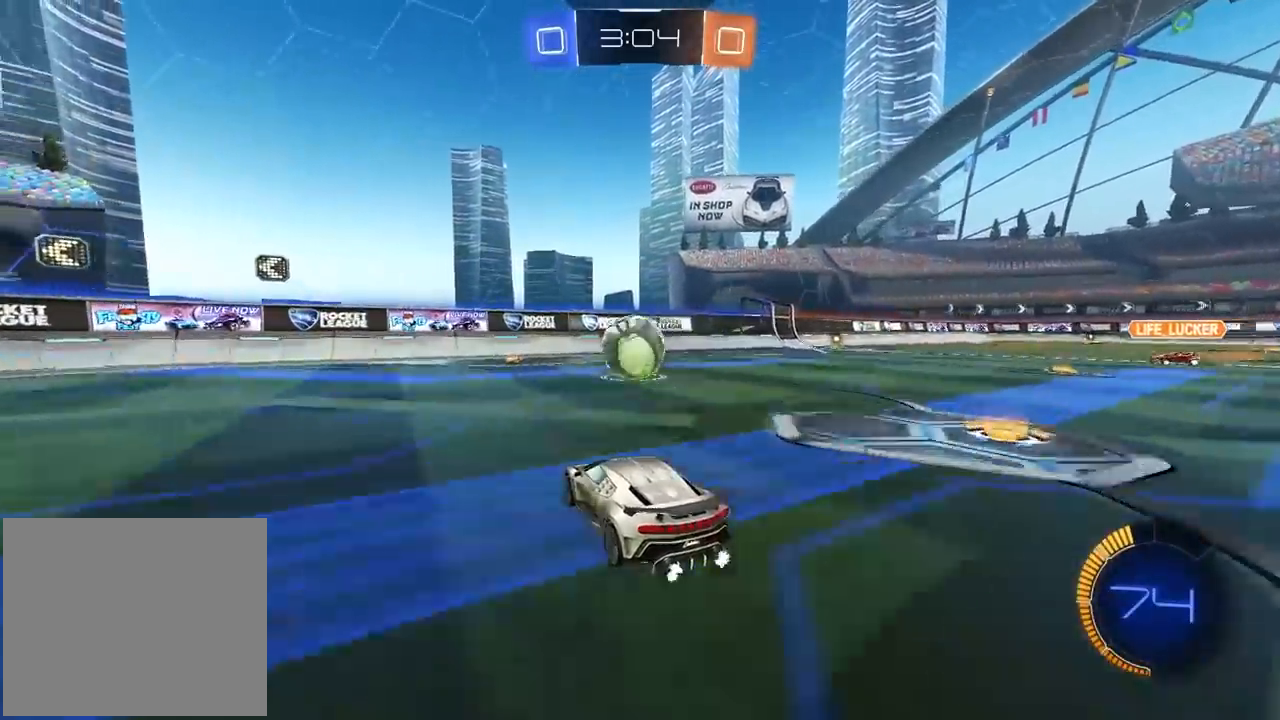
{"buttons": ["CROSS", "R1", "R2"], "left_stick": "down-right", "right_stick": "center", "events": [[333, "CROSS", "down"], [333, "R1", "down"], [333, "R2", "down"], [367, "left_stick", "down-right"]]}
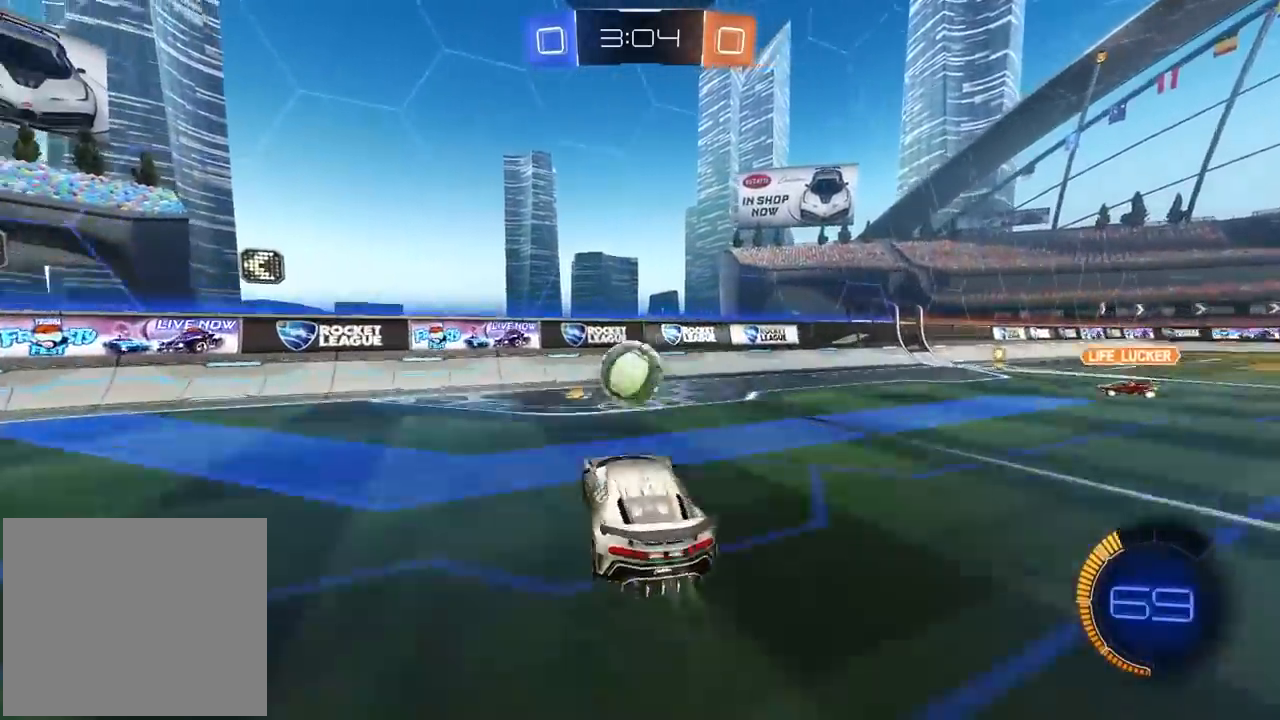
{"buttons": ["R1", "R2"], "left_stick": "center", "right_stick": "center", "events": [[33, "left_stick", "center"], [233, "CROSS", "up"], [250, "R1", "up"], [250, "left_stick", "up"], [283, "R2", "up"], [333, "R2", "down"], [350, "R1", "down"], [383, "left_stick", "center"]]}
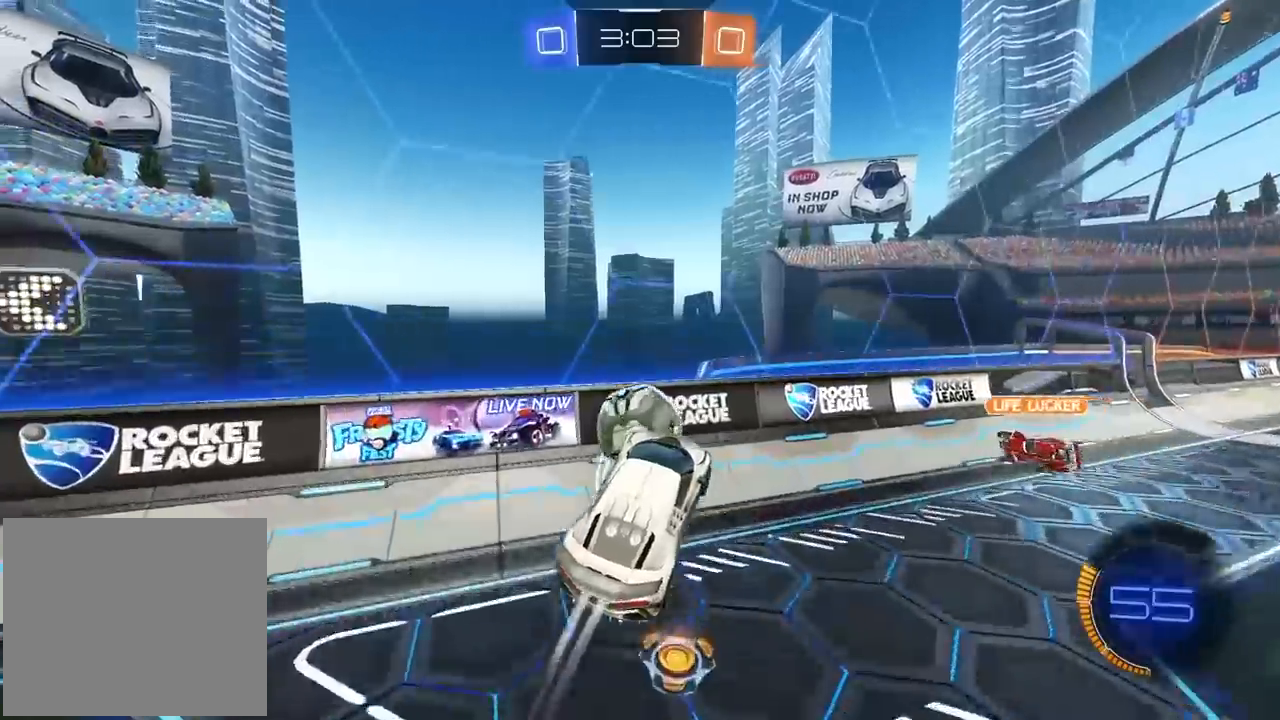
{"buttons": ["R2"], "left_stick": "down-right", "right_stick": "center", "events": [[117, "left_stick", "up"], [167, "L3", "down"], [183, "CROSS", "down"], [267, "left_stick", "down-right"], [317, "L3", "up"], [400, "CROSS", "up"], [467, "R1", "up"]]}
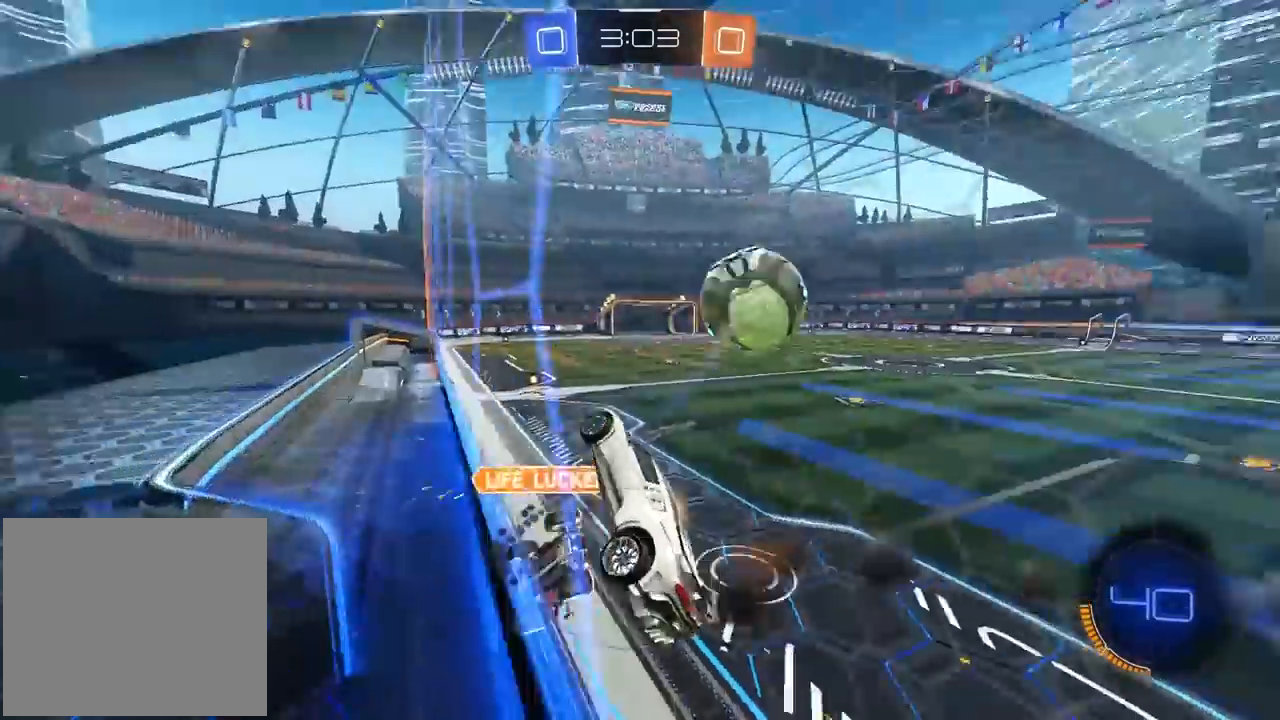
{"buttons": ["R2"], "left_stick": "right", "right_stick": "center"}
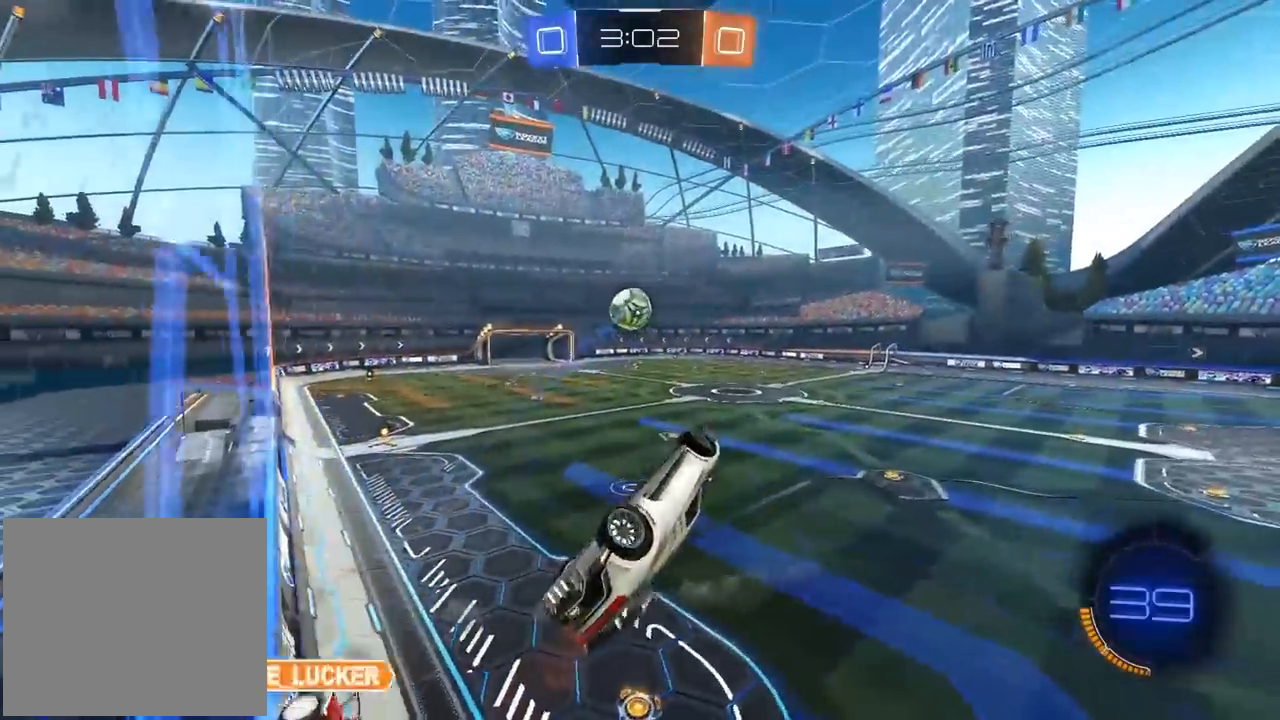
{"buttons": ["L1", "L2", "R2"], "left_stick": "left", "right_stick": "center", "events": [[83, "L2", "down"], [83, "left_stick", "down-left"], [300, "L1", "down"], [300, "left_stick", "left"]]}
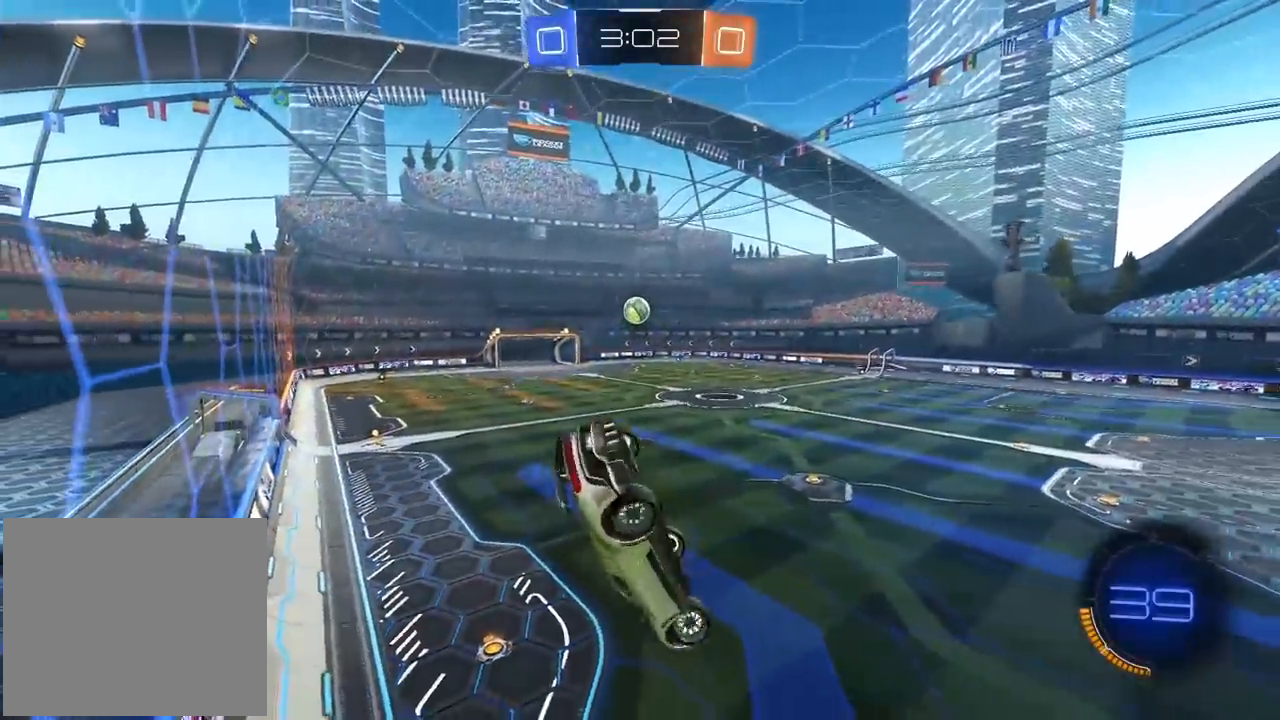
{"buttons": ["R2"], "left_stick": "down", "right_stick": "center", "events": [[67, "L1", "up"], [67, "left_stick", "up"], [167, "left_stick", "right"], [200, "L2", "up"], [250, "R1", "down"], [267, "left_stick", "center"], [383, "R1", "up"], [400, "left_stick", "down"]]}
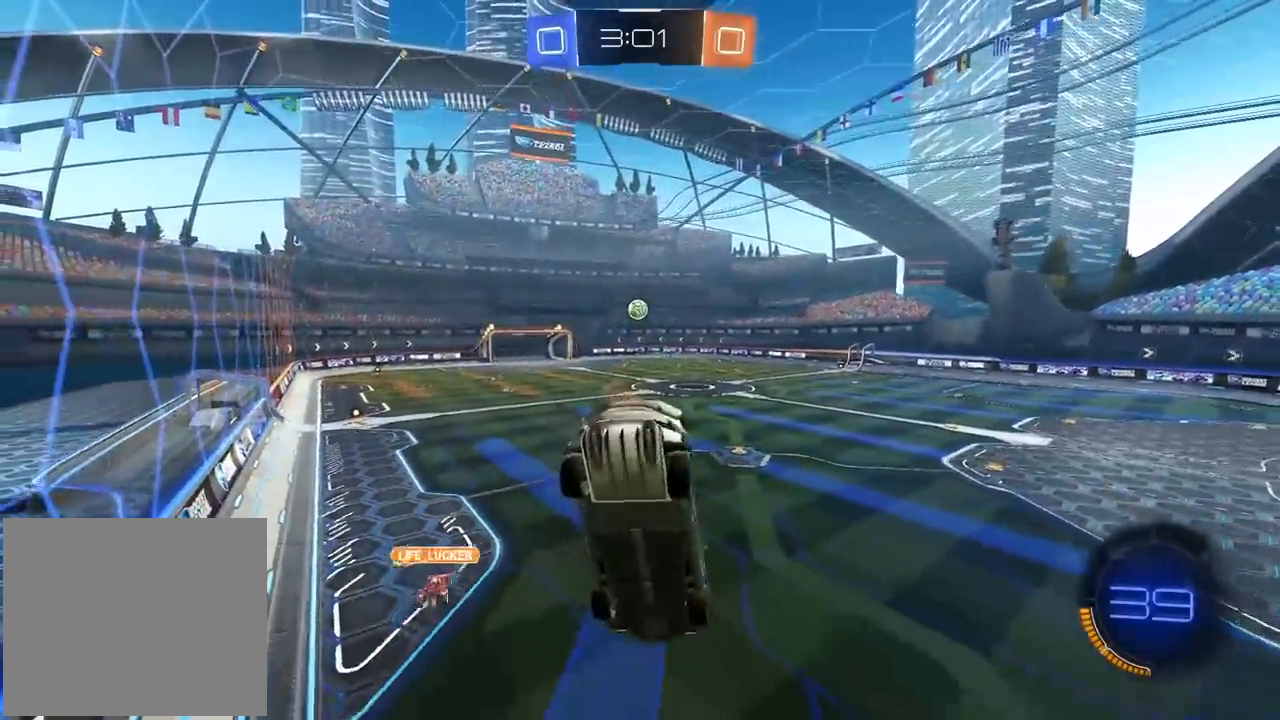
{"buttons": ["R1", "R2"], "left_stick": "center", "right_stick": "center", "events": [[83, "left_stick", "center"], [100, "R1", "down"], [150, "R1", "up"], [467, "R1", "down"]]}
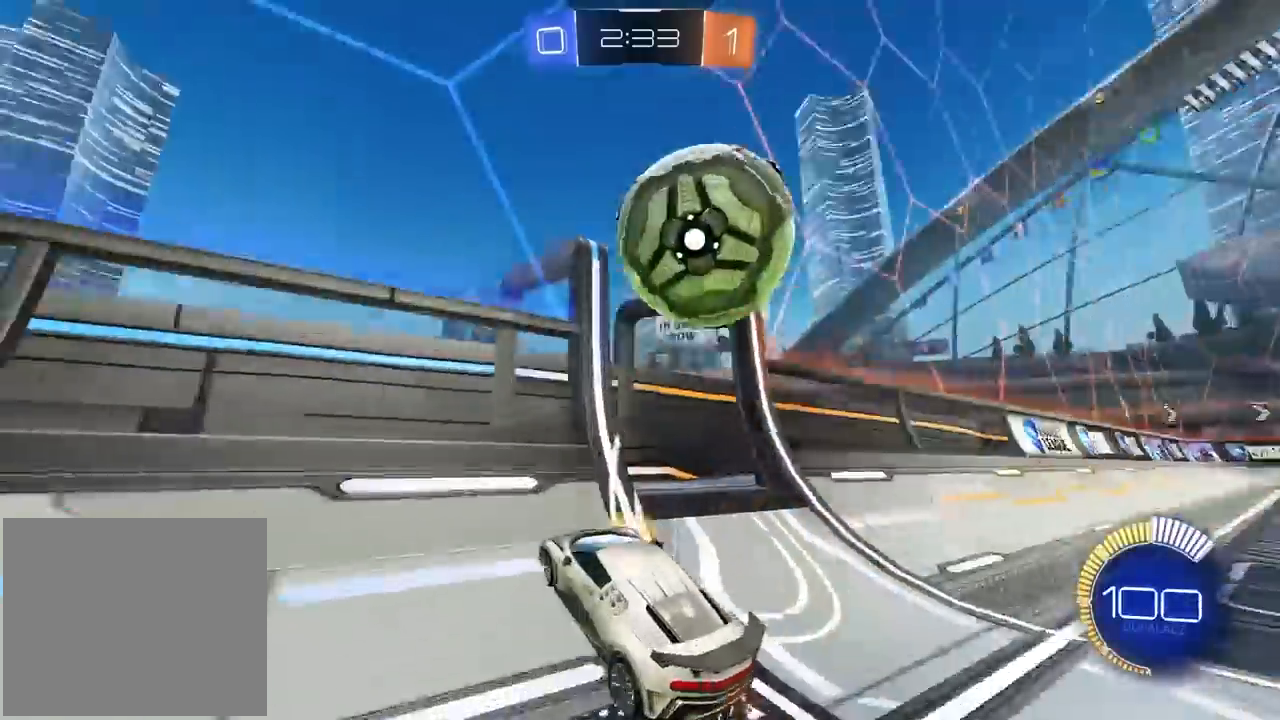
{"buttons": ["CROSS", "L2"], "left_stick": "down", "right_stick": "center", "events": [[117, "left_stick", "right"], [367, "R1", "up"], [417, "L2", "down"], [417, "R2", "up"], [450, "left_stick", "down"], [483, "CROSS", "down"]]}
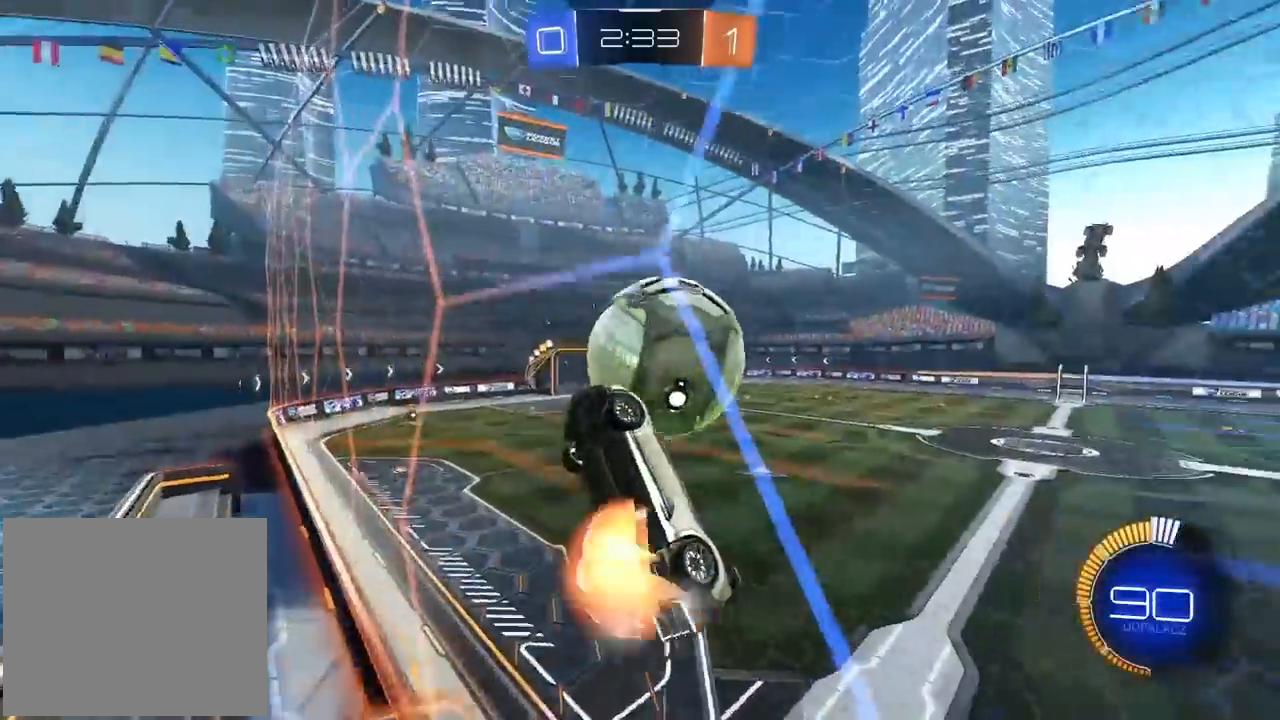
{"buttons": ["L1", "L2", "R1", "R2"], "left_stick": "down", "right_stick": "center", "events": [[17, "left_stick", "down-left"], [33, "R2", "down"], [50, "R1", "down"], [133, "R1", "up"], [167, "CROSS", "up"], [167, "R2", "up"], [283, "left_stick", "up-left"], [383, "R2", "down"], [417, "R1", "down"], [450, "left_stick", "down"], [500, "L1", "down"]]}
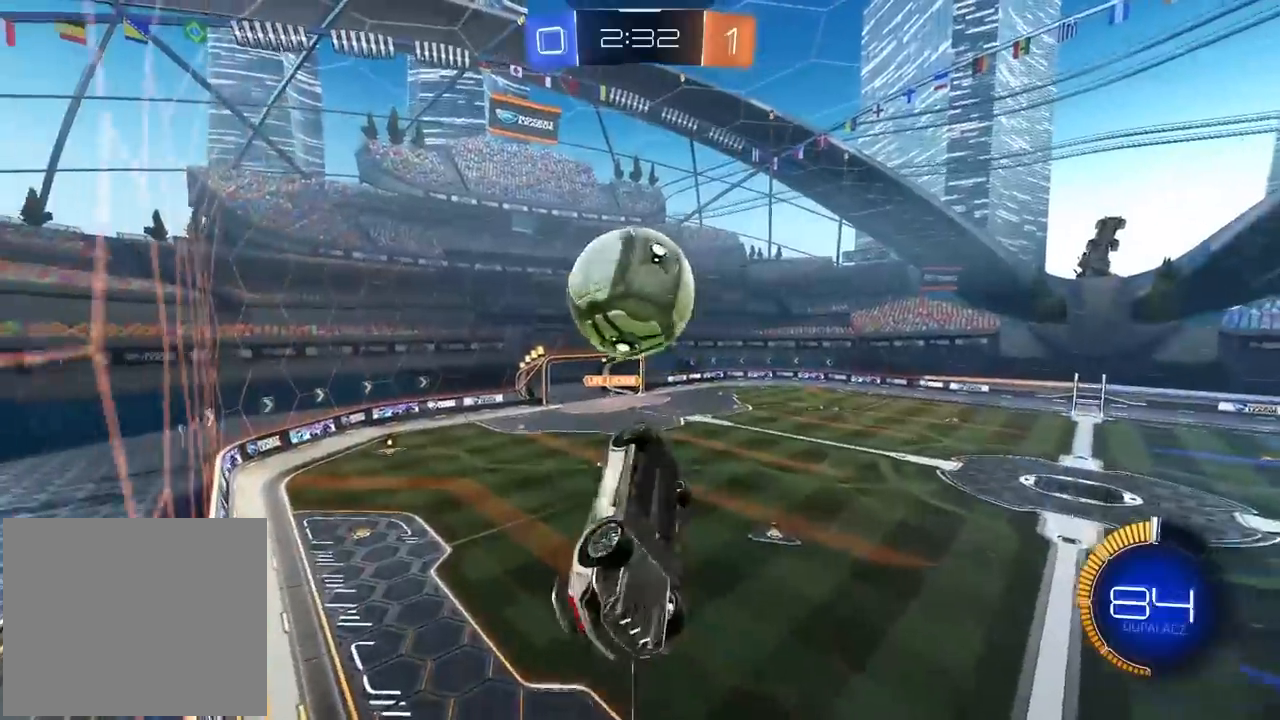
{"buttons": ["L2", "R1", "R2"], "left_stick": "down", "right_stick": "center", "events": [[17, "R1", "up"], [50, "L1", "up"], [50, "R2", "up"], [133, "R2", "down"], [183, "R1", "down"], [283, "left_stick", "up-right"], [333, "L1", "down"], [383, "L1", "up"], [383, "left_stick", "center"], [450, "left_stick", "down"]]}